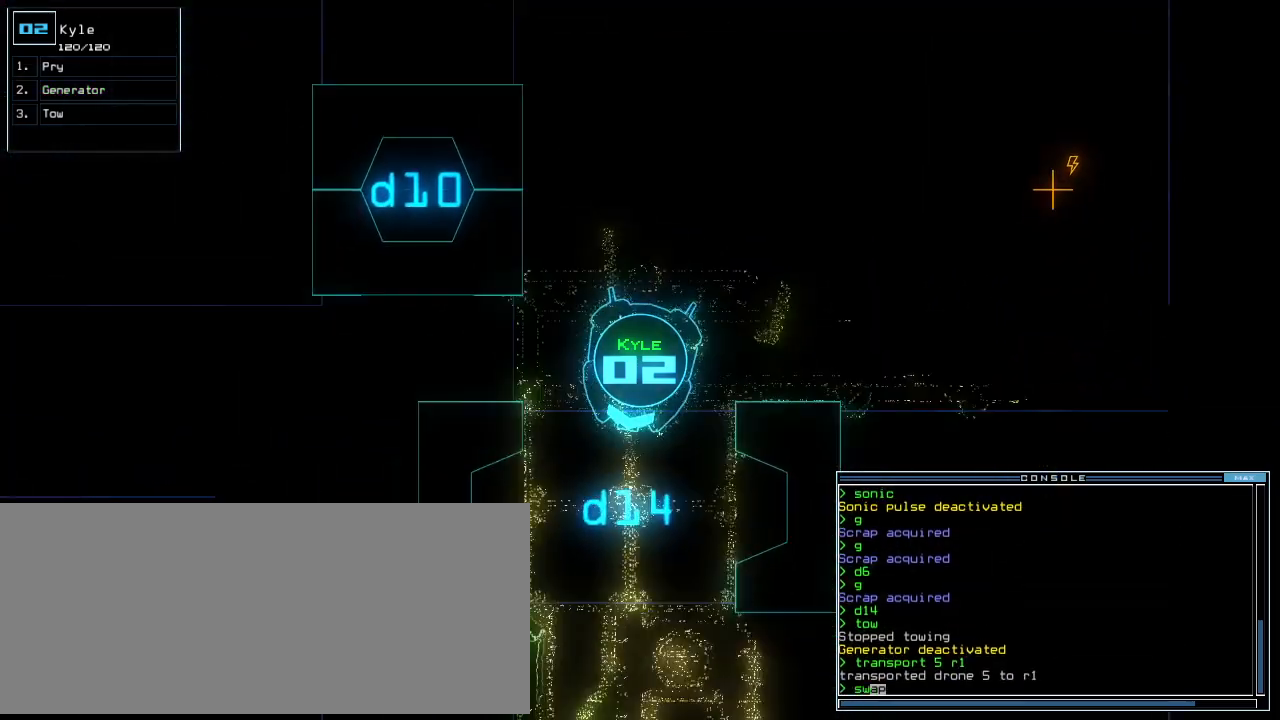
Gameplay with keyboard; each line is a JSON object with the keys held at the frame after it. "events" lists presses ("down") and releases ("up") of ".", "0", "1", "2", "3", "4", "5", "6", "7", "8", "9", "a", "b", "backspace", "c", "caps_lock", "comma", "ctrl_l", "ctrl_r", "d", "down", "e", "equals", "escape", "f", "f10", "f11", "f12", "g", "h", "i", "j", "k", "l", "left", "m", "minus", "n", "o", "p", "q", "quote", "r", "return", "right", "s", "semicolon", "shift_l", "shift_r", "space", "t", "tab", "tilde", "u", "up", "v", "w", "x", "y" and "z" between this image and that frame as [ms after this image, input, new state], when the widget could be followed in between. No other keys are recorded. Mouse input is not recorded.
{"keys": [], "events": [[60, "left", "down"], [60, "w", "up"], [100, "a", "up"], [180, "left", "up"], [240, "up", "up"]]}
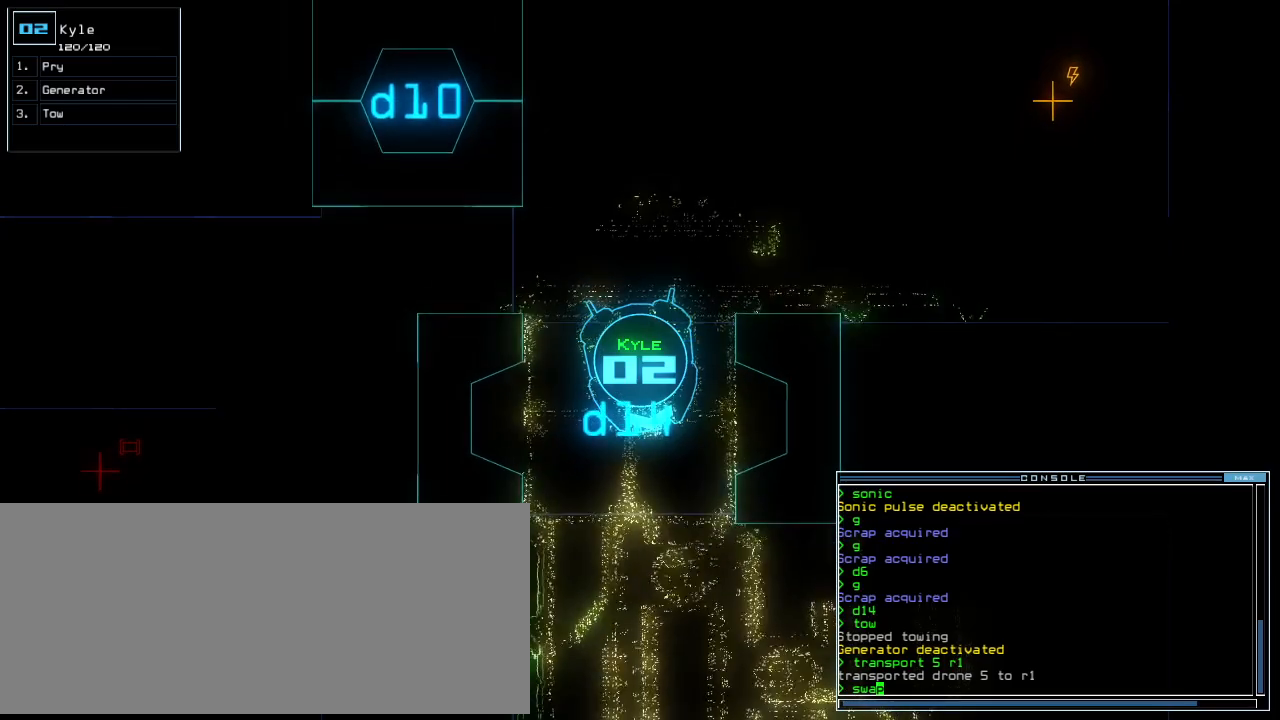
{"keys": [], "events": [[80, "t", "down"], [180, "t", "up"], [360, "o", "down"], [440, "o", "up"]]}
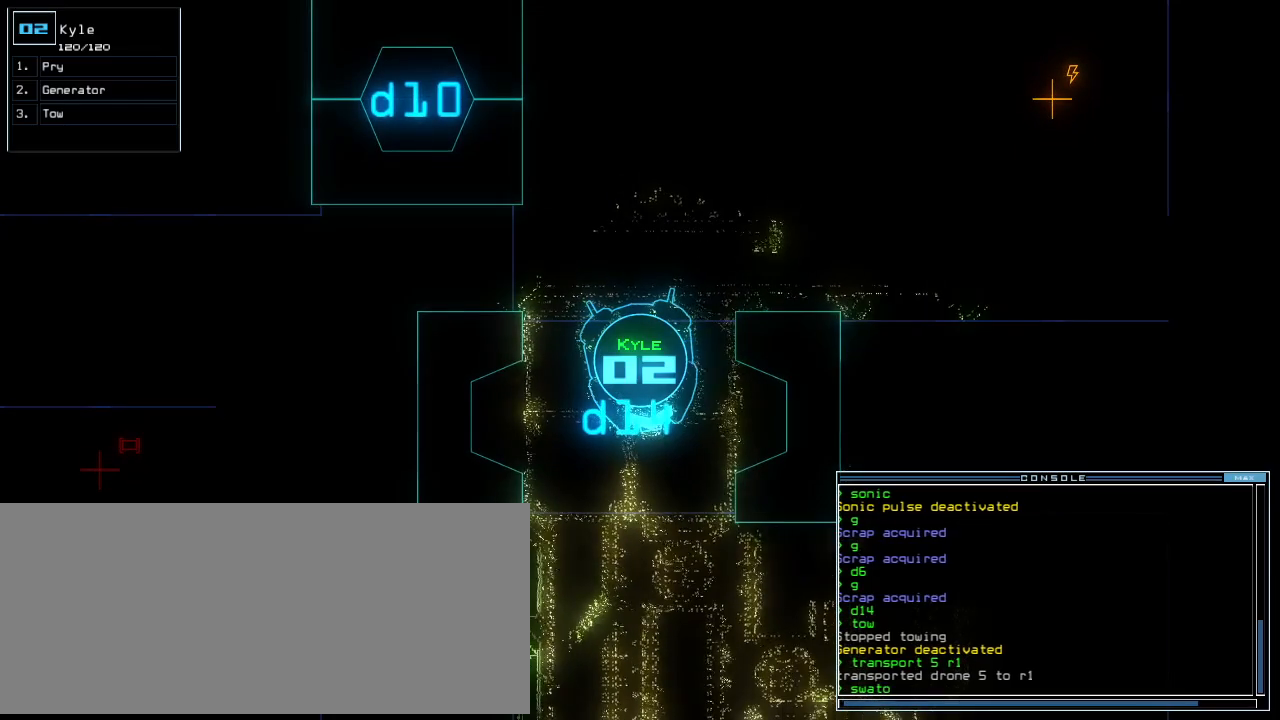
{"keys": [], "events": []}
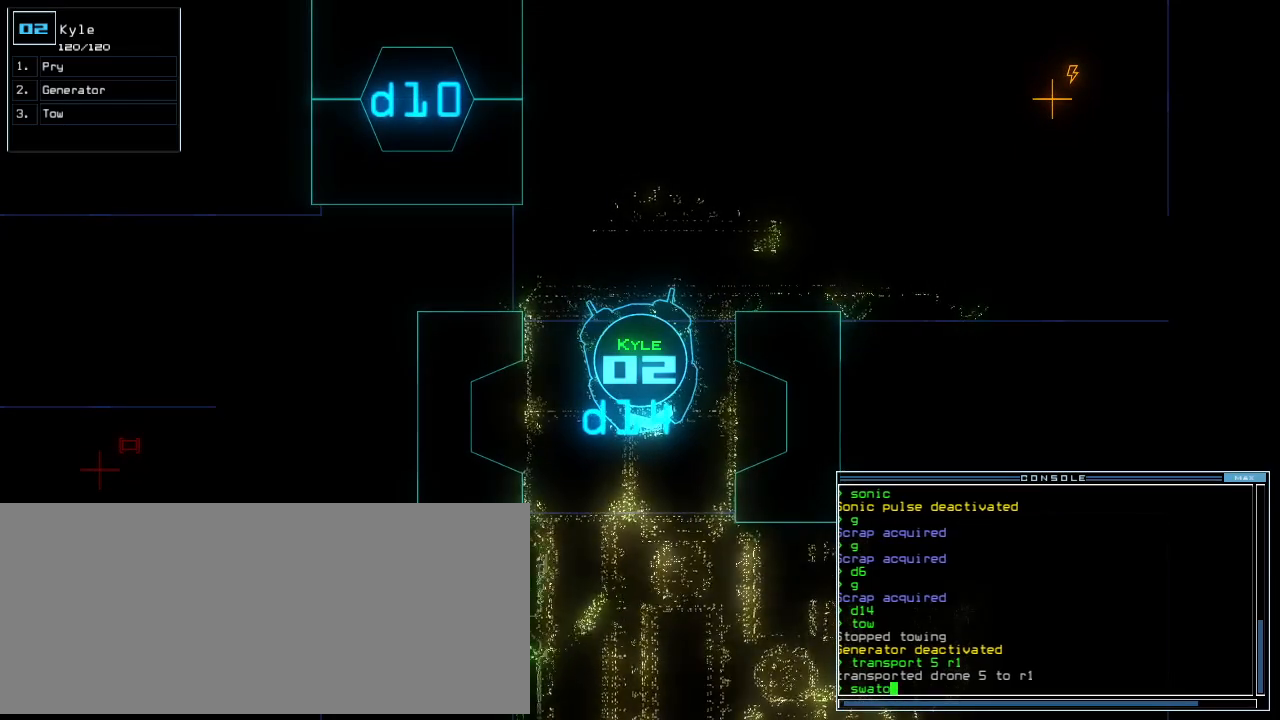
{"keys": [], "events": [[120, "space", "down"], [200, "space", "up"]]}
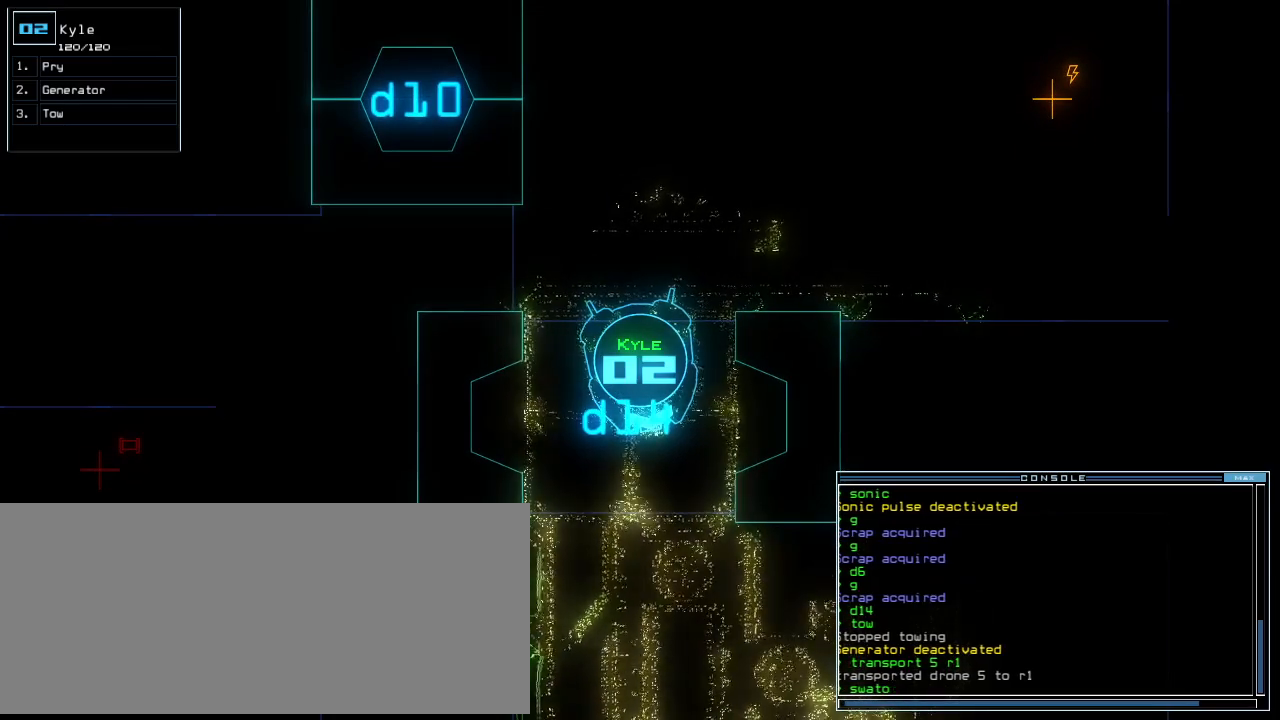
{"keys": [], "events": [[60, "backspace", "down"], [100, "backspace", "up"], [180, "backspace", "down"], [240, "backspace", "up"], [300, "backspace", "down"], [360, "backspace", "up"]]}
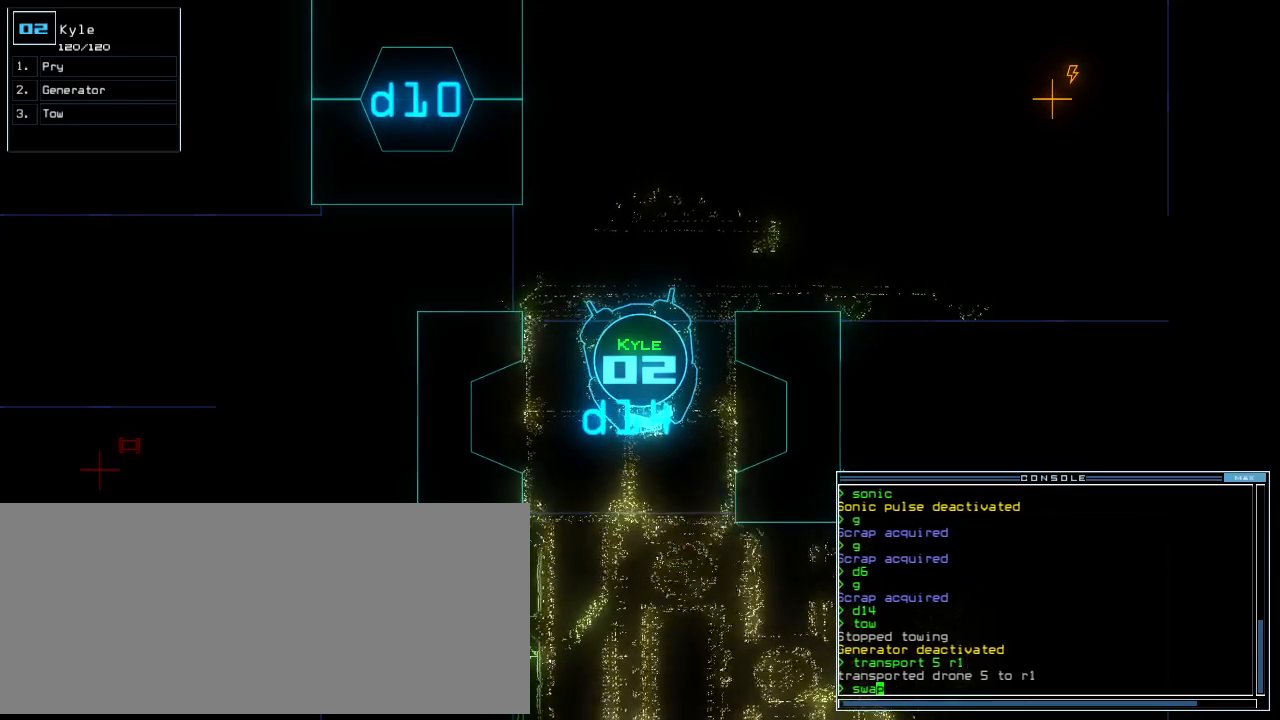
{"keys": [], "events": []}
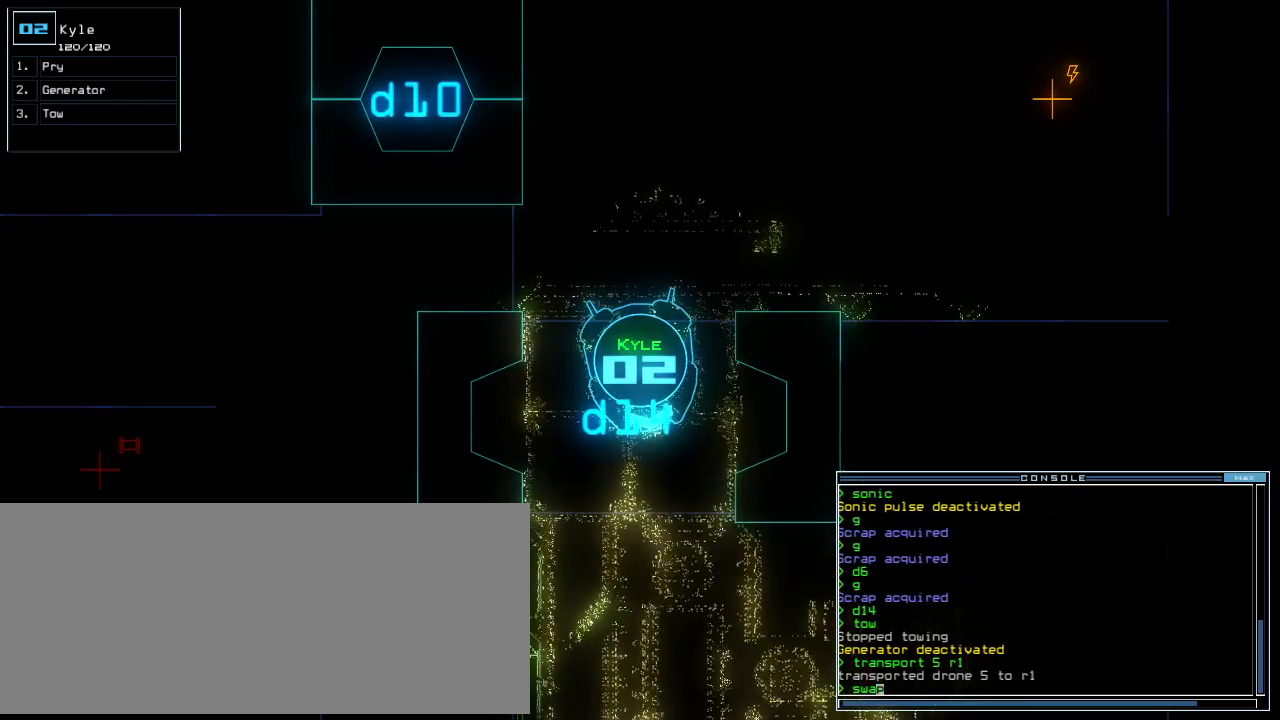
{"keys": [], "events": [[40, "space", "down"], [120, "space", "up"], [320, "t", "down"], [400, "o", "down"], [420, "t", "up"], [500, "o", "up"]]}
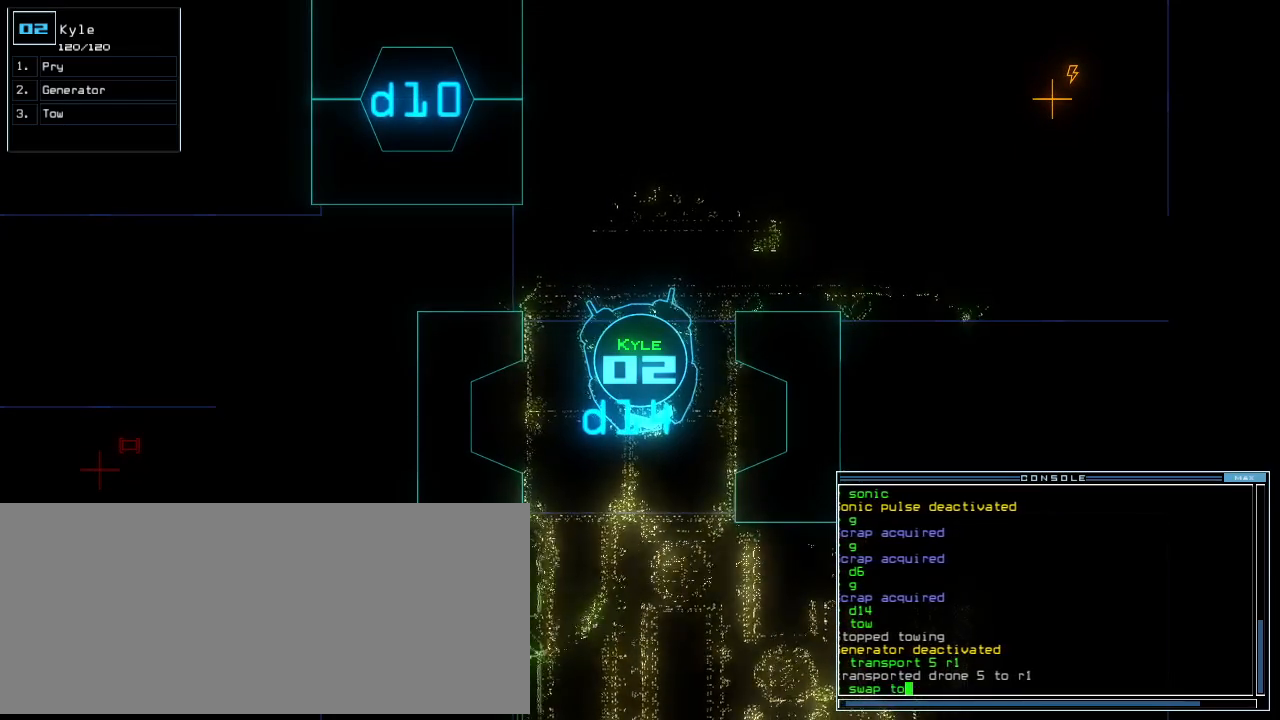
{"keys": [], "events": [[100, "space", "down"], [200, "space", "up"], [240, "s", "down"], [340, "s", "up"], [360, "o", "down"], [440, "o", "up"]]}
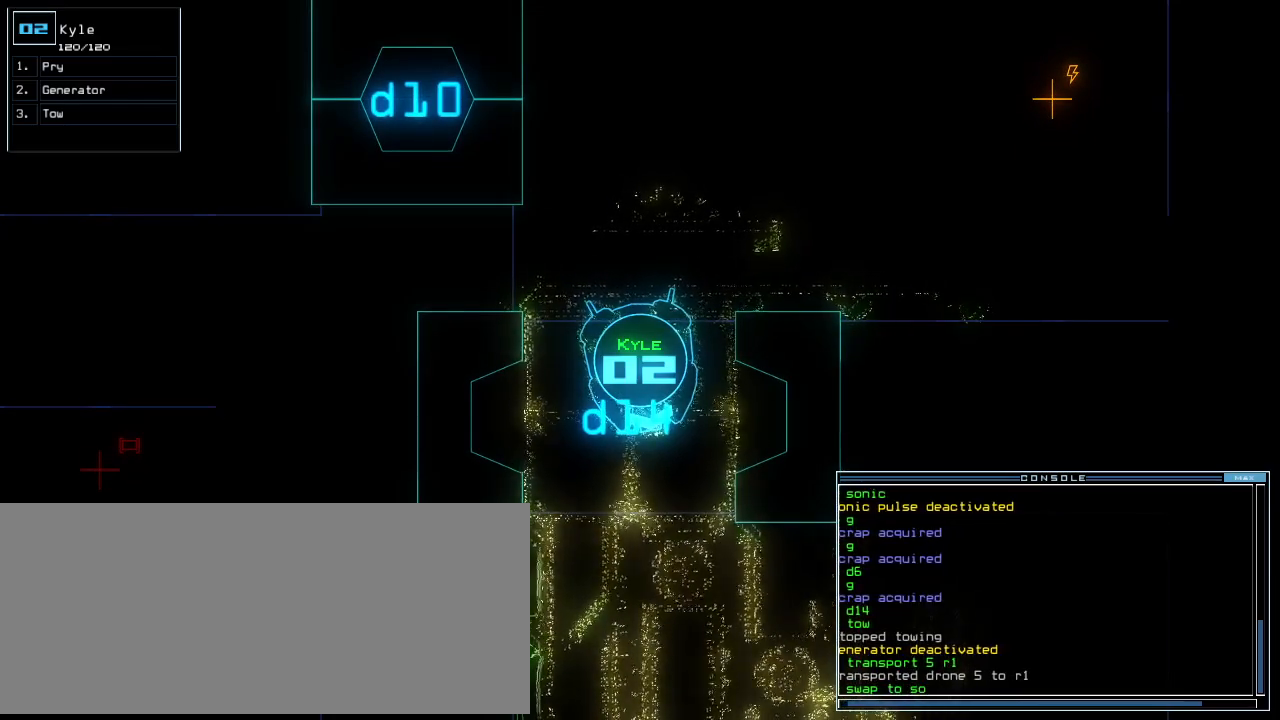
{"keys": ["semicolon"], "events": [[460, "semicolon", "down"]]}
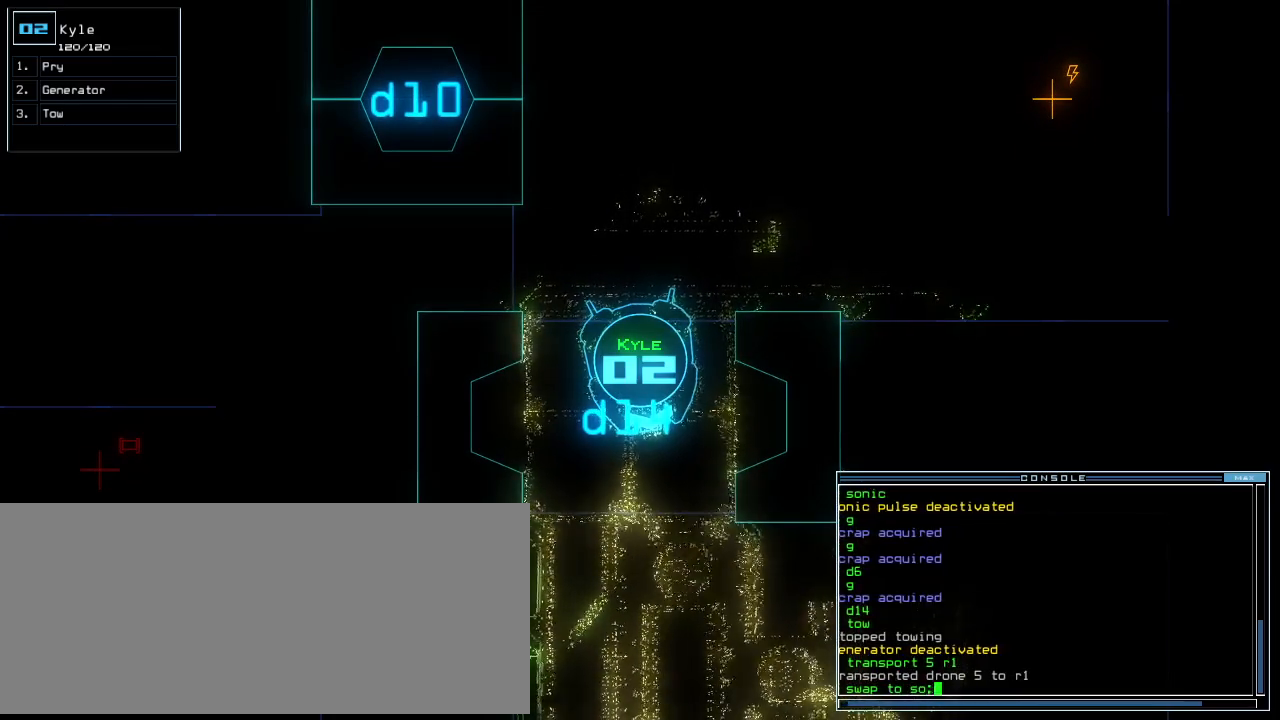
{"keys": [], "events": [[40, "s", "down"], [40, "semicolon", "up"], [140, "s", "up"], [160, "o", "down"], [240, "o", "up"]]}
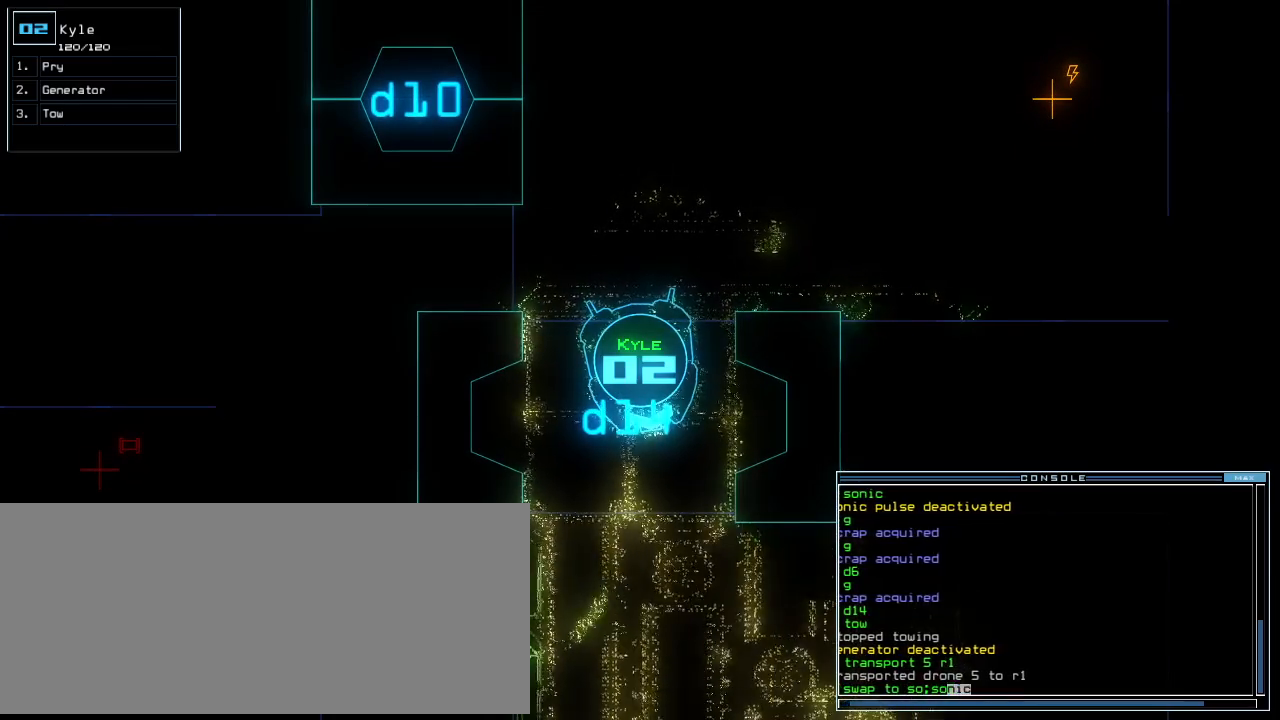
{"keys": ["up"], "events": [[40, "up", "down"]]}
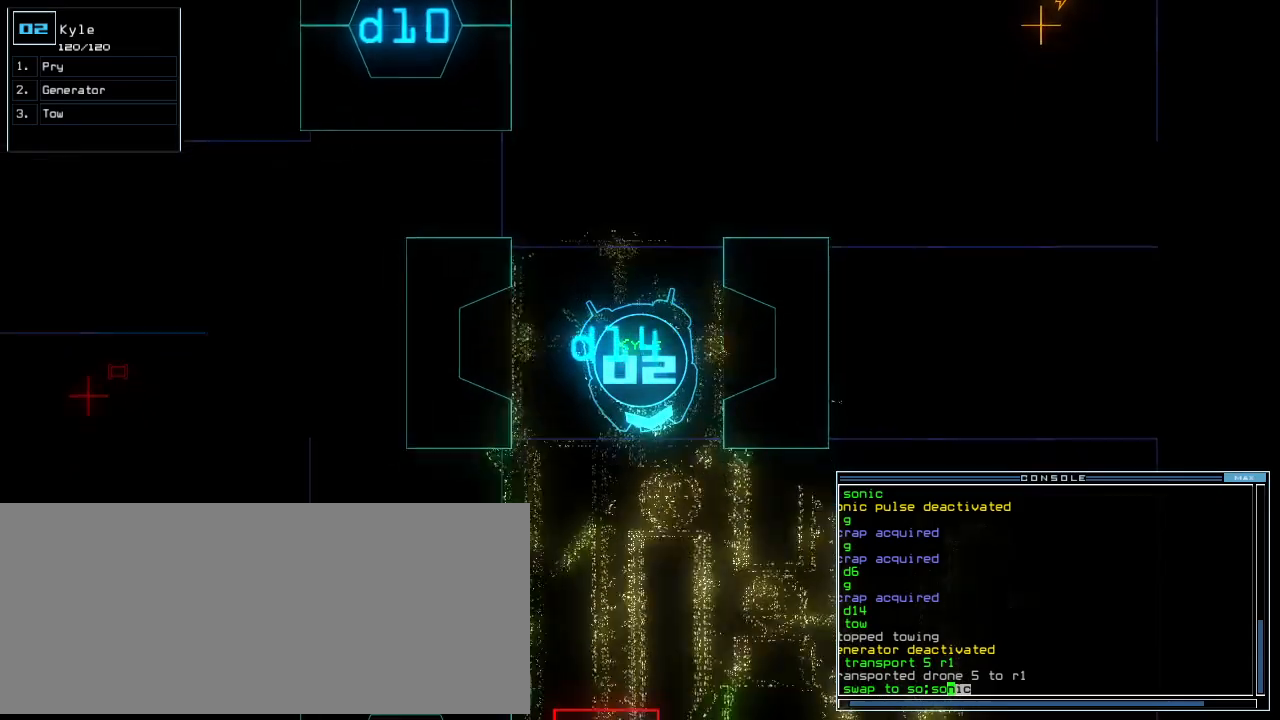
{"keys": [], "events": [[160, "up", "up"], [220, "return", "down"], [320, "return", "up"]]}
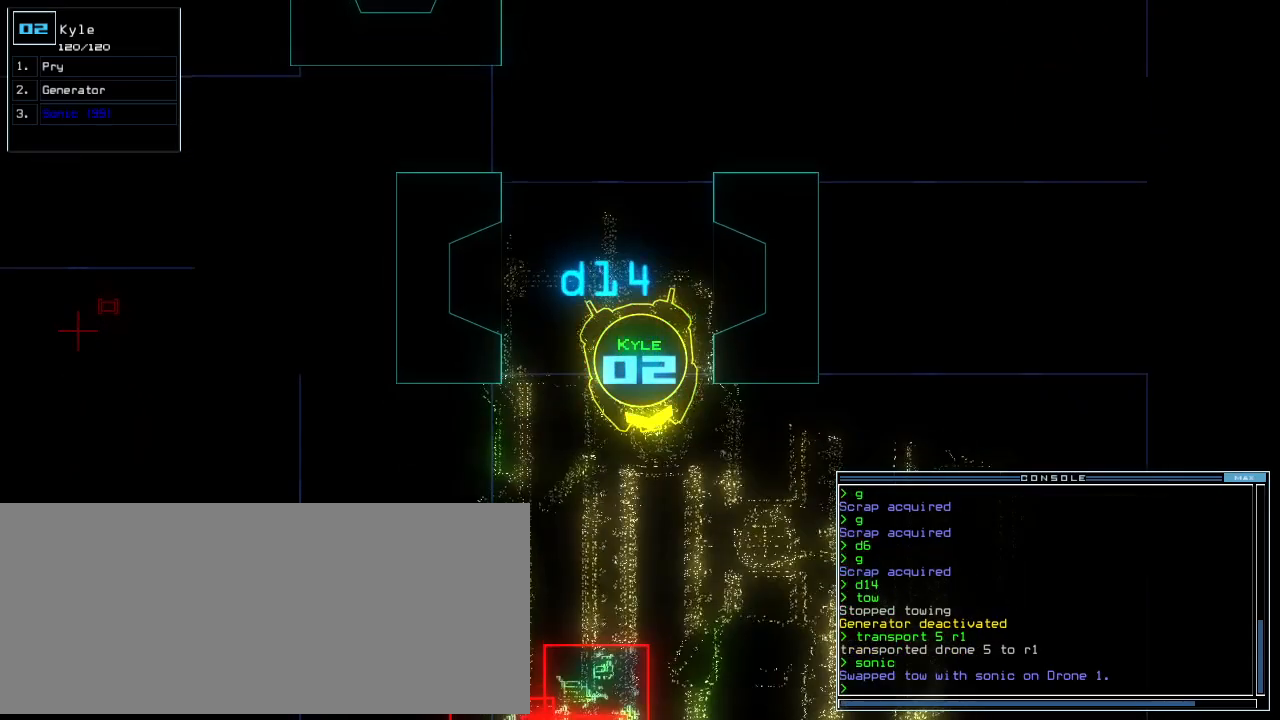
{"keys": [], "events": []}
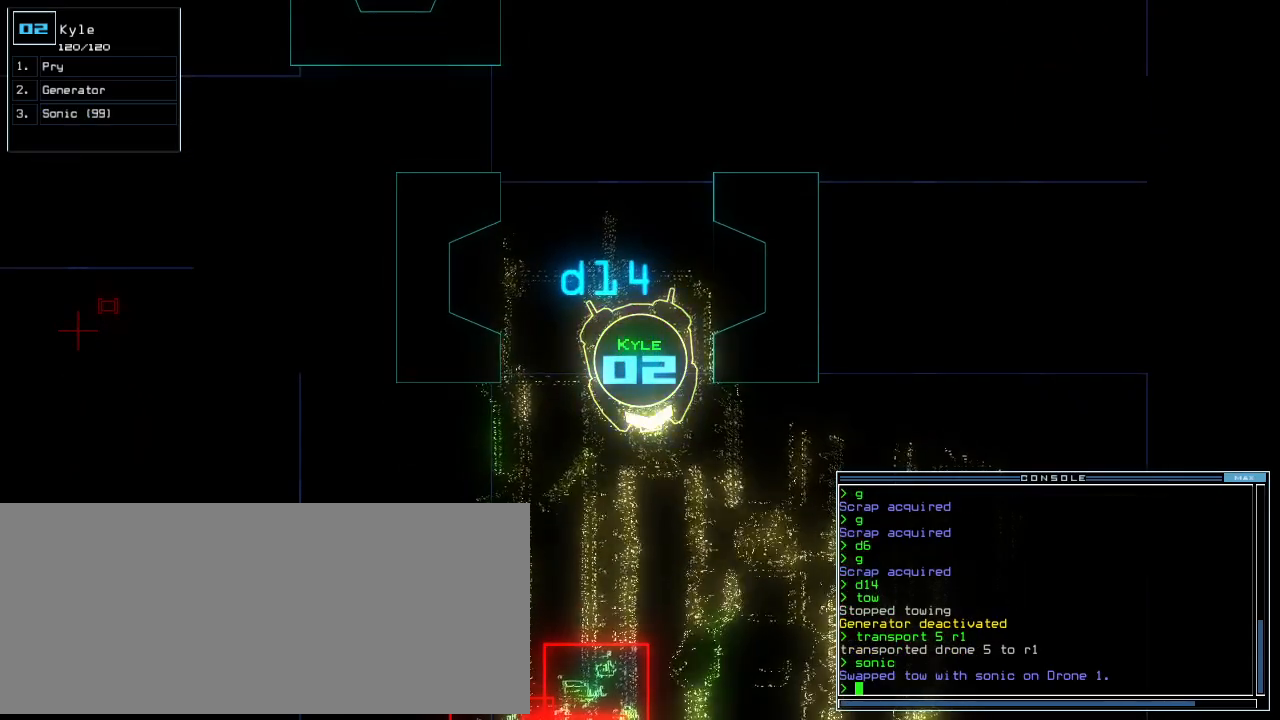
{"keys": [], "events": []}
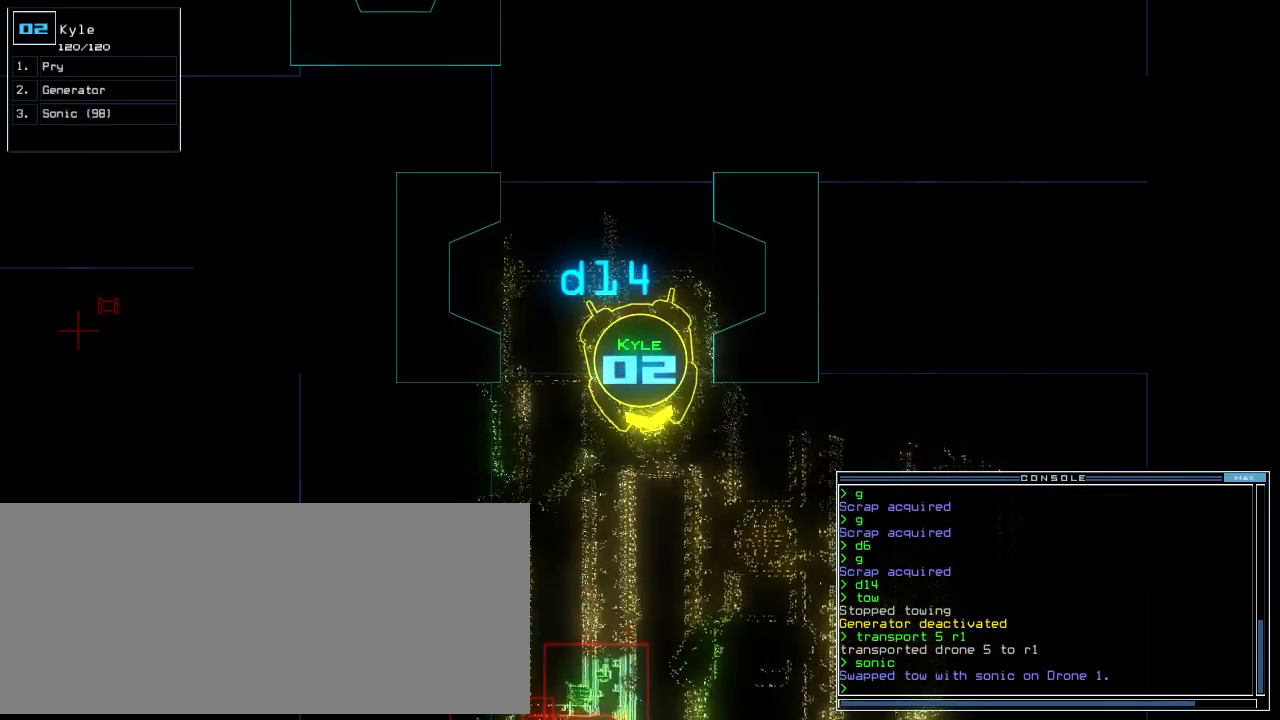
{"keys": ["down", "right"], "events": [[80, "down", "down"], [180, "right", "down"]]}
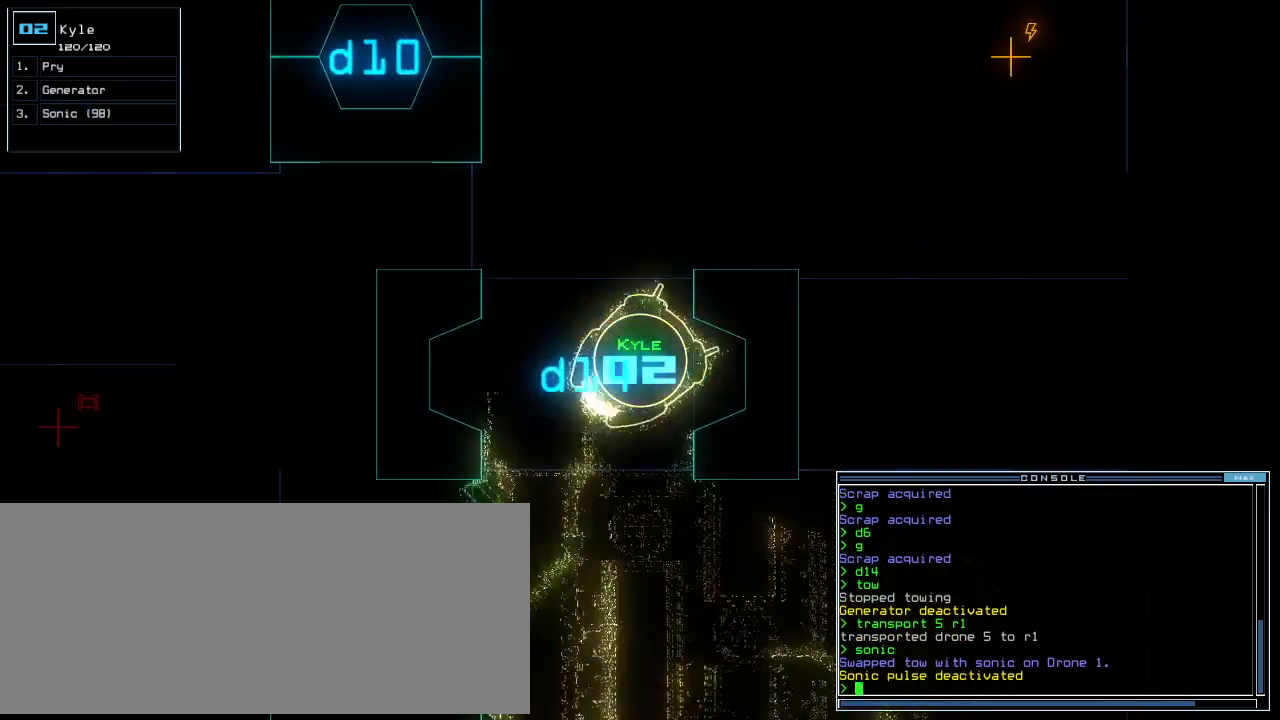
{"keys": [], "events": [[60, "down", "up"], [200, "right", "up"], [200, "space", "down"], [300, "space", "up"]]}
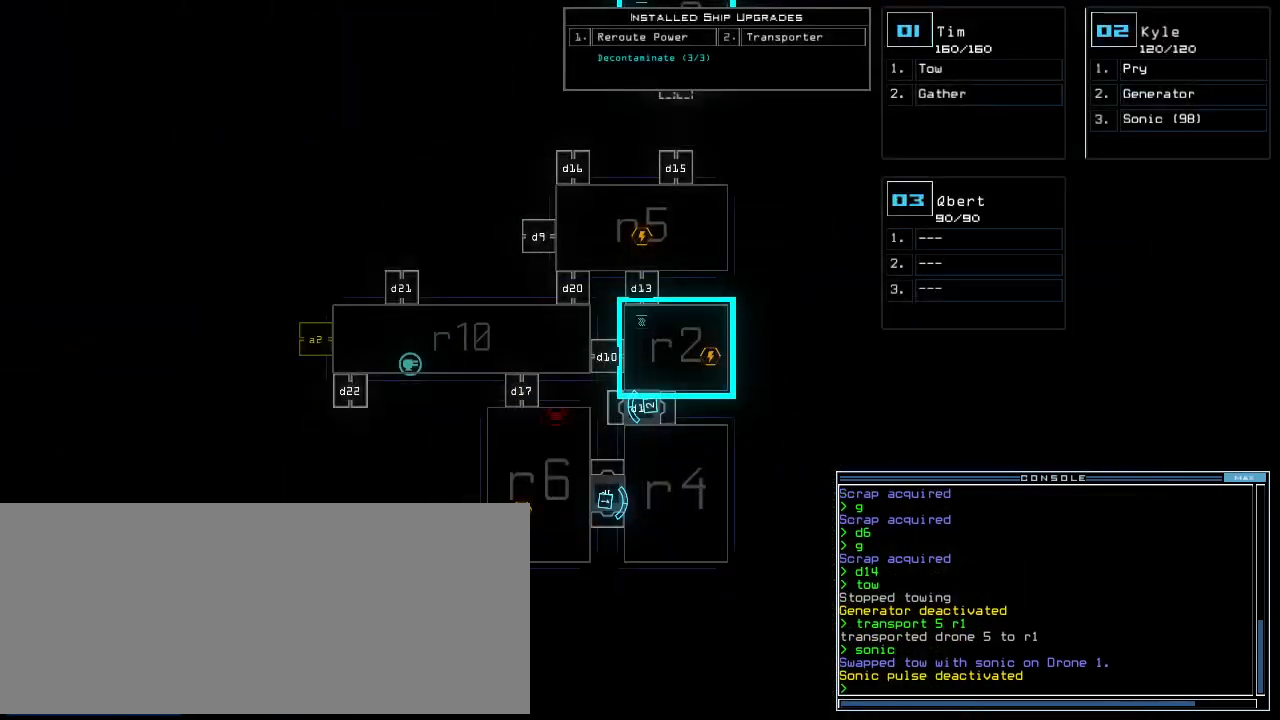
{"keys": [], "events": []}
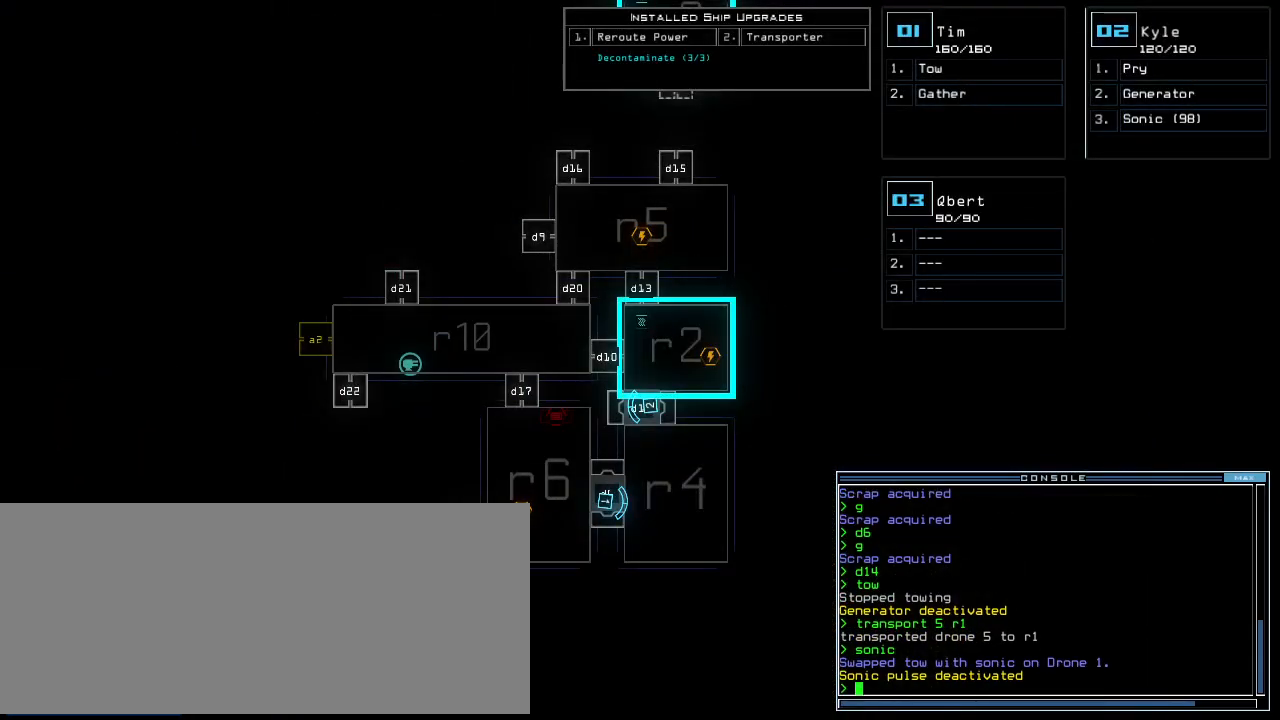
{"keys": ["2", "up"], "events": [[460, "2", "down"], [500, "up", "down"]]}
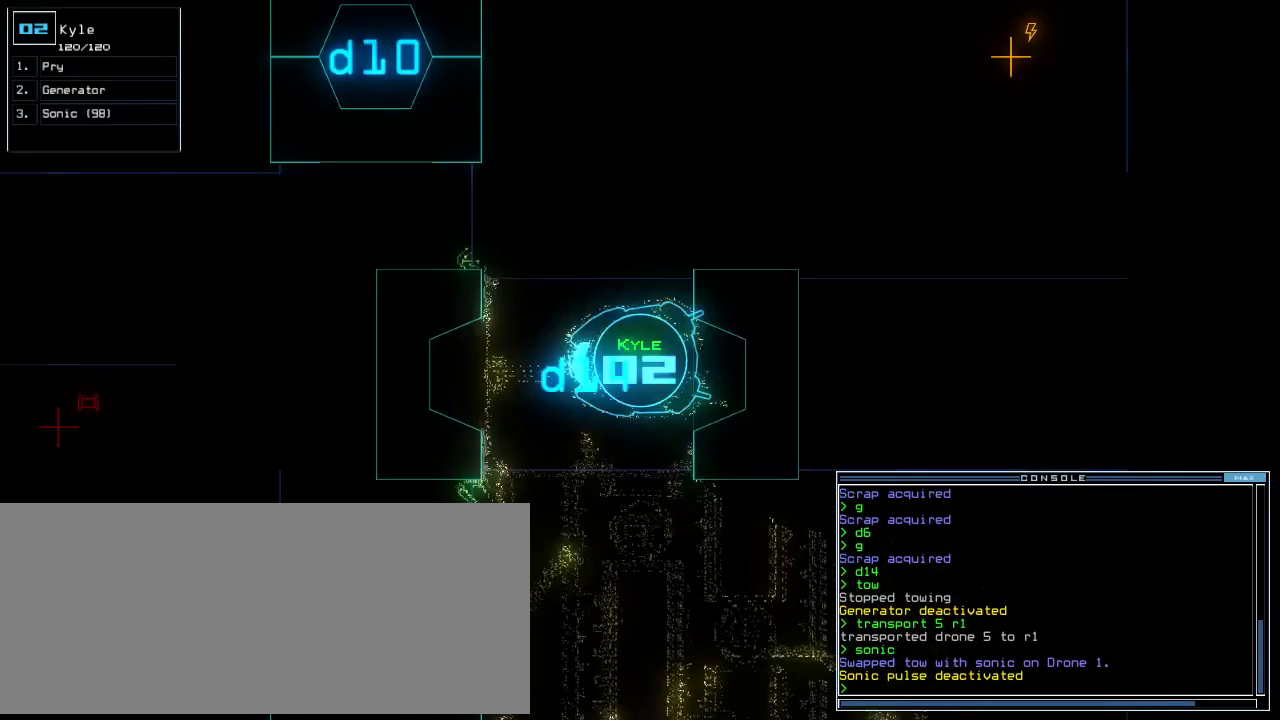
{"keys": ["up"], "events": [[20, "left", "down"], [80, "2", "up"], [420, "left", "up"]]}
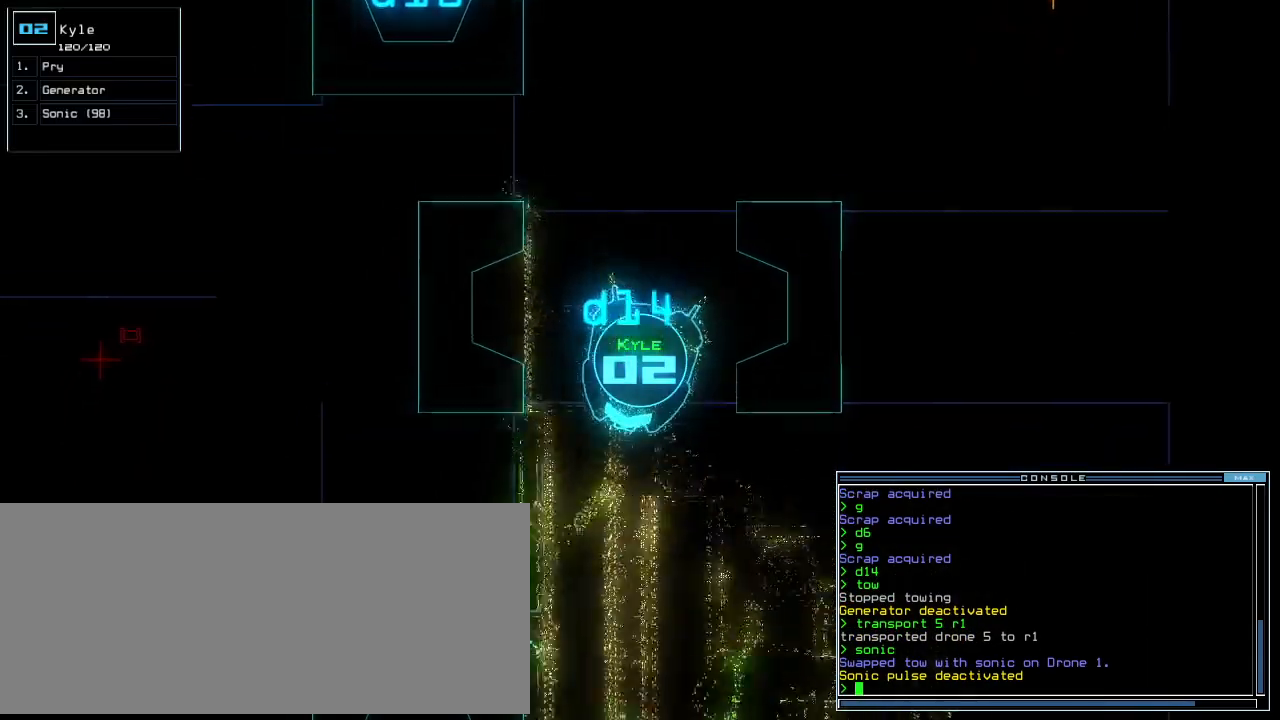
{"keys": ["up"], "events": [[80, "left", "down"], [200, "left", "up"]]}
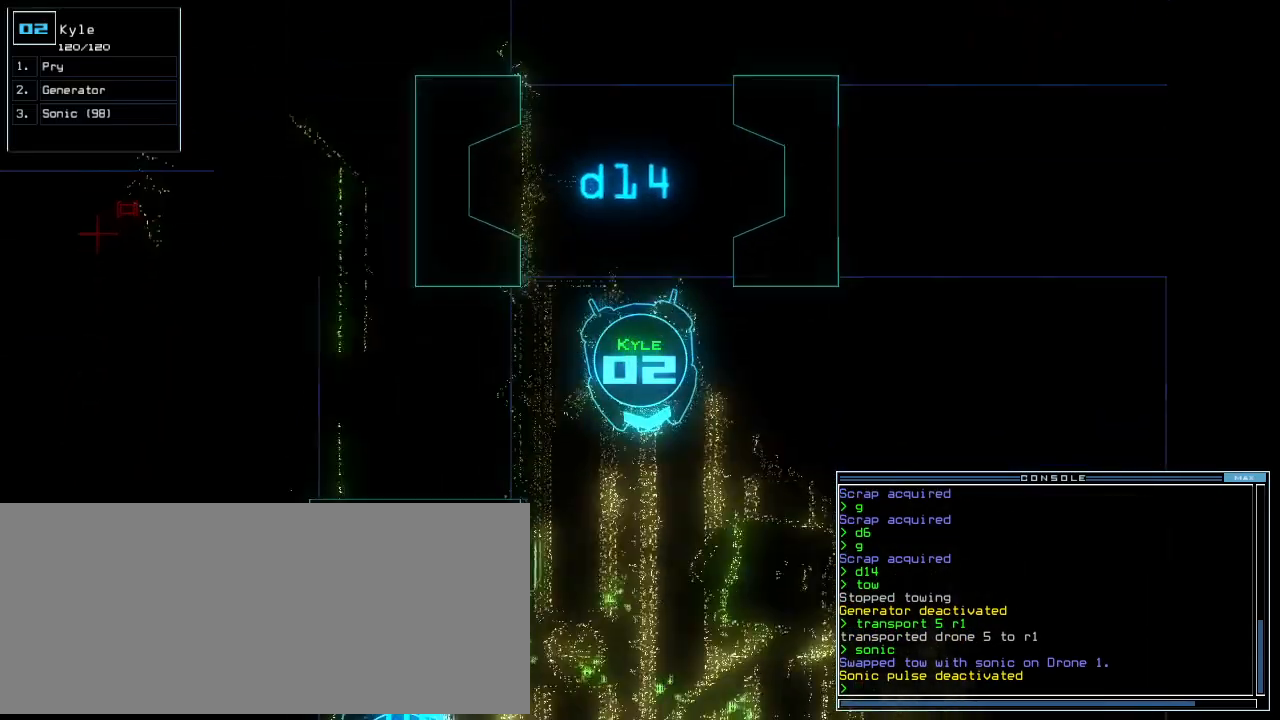
{"keys": ["up"]}
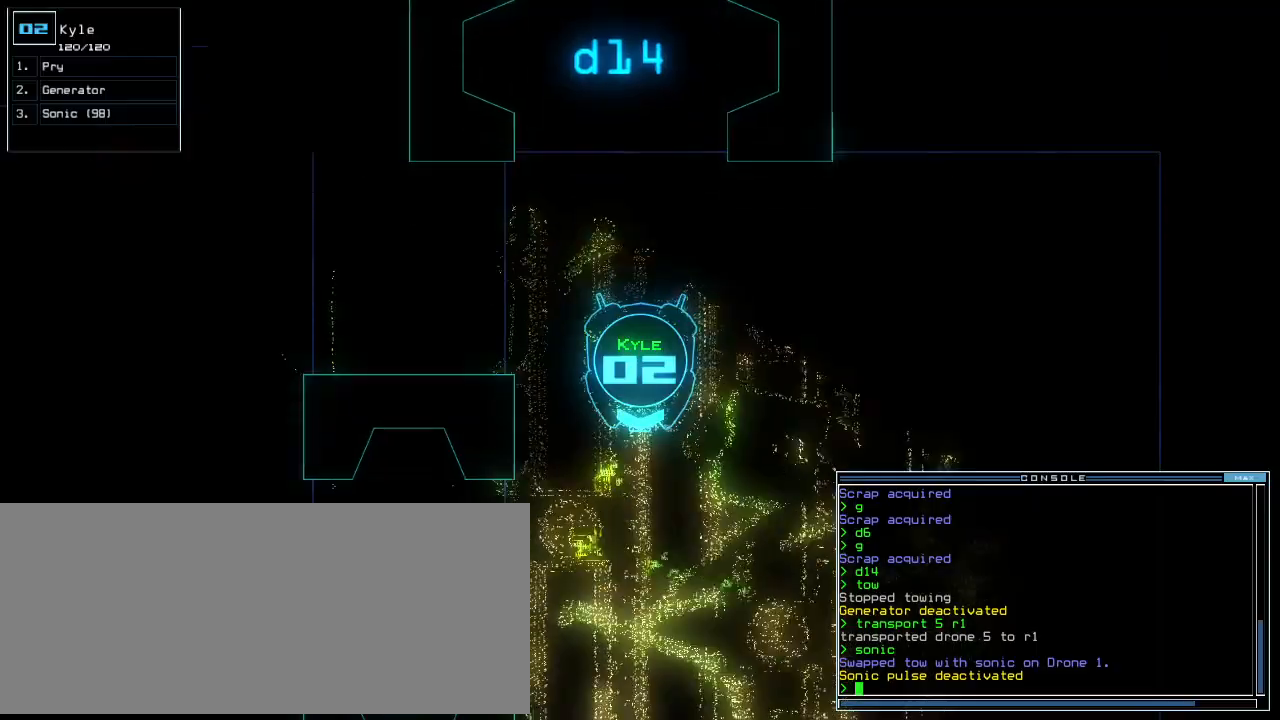
{"keys": ["up"]}
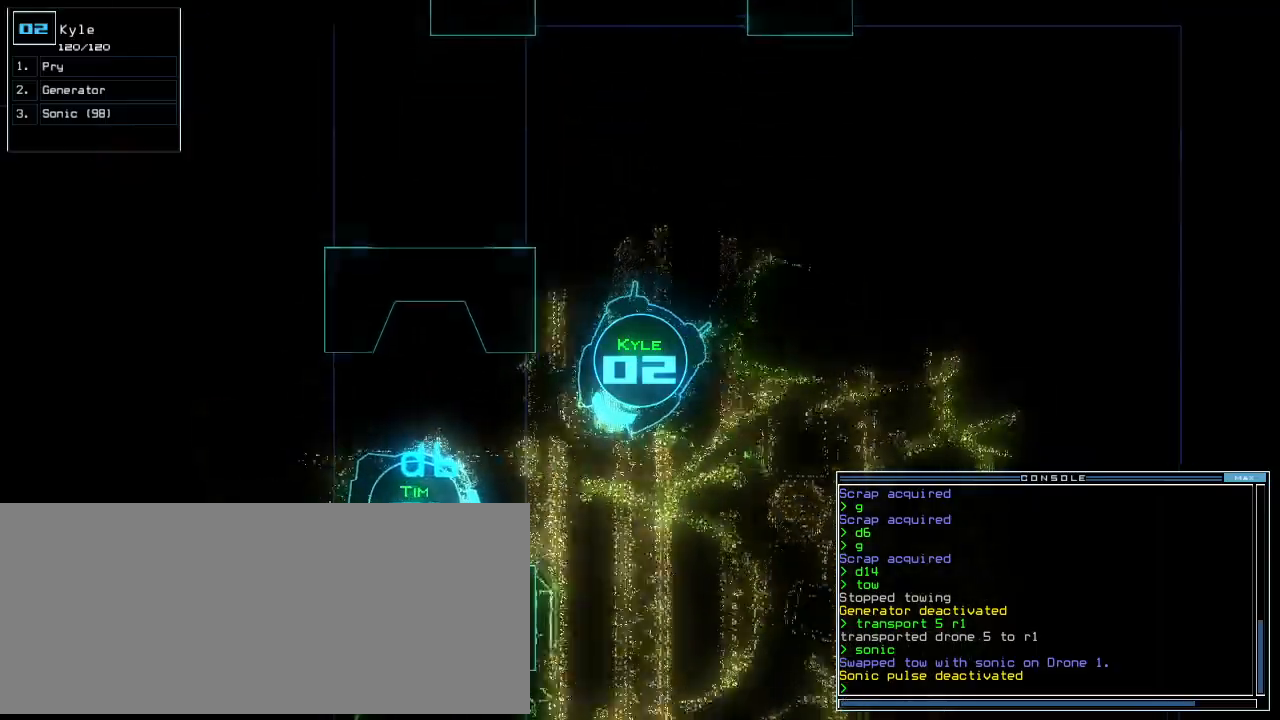
{"keys": ["up"], "events": [[40, "right", "down"], [380, "right", "up"]]}
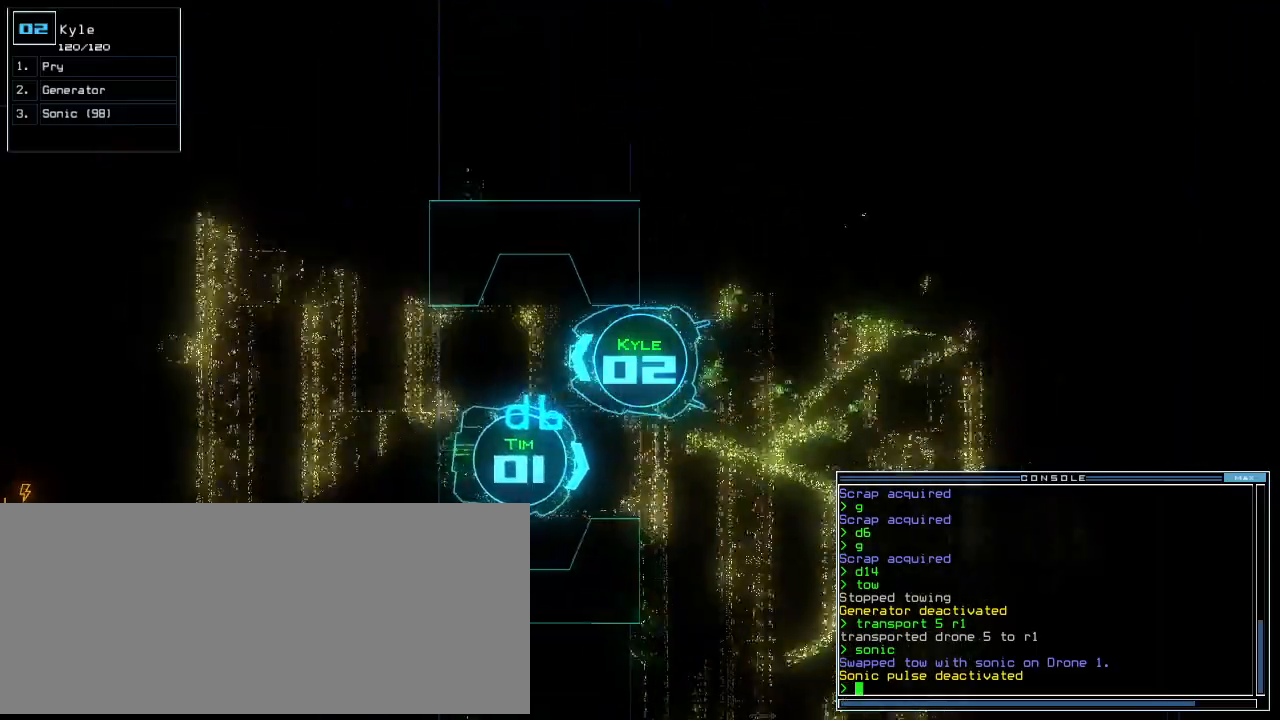
{"keys": ["up"], "events": []}
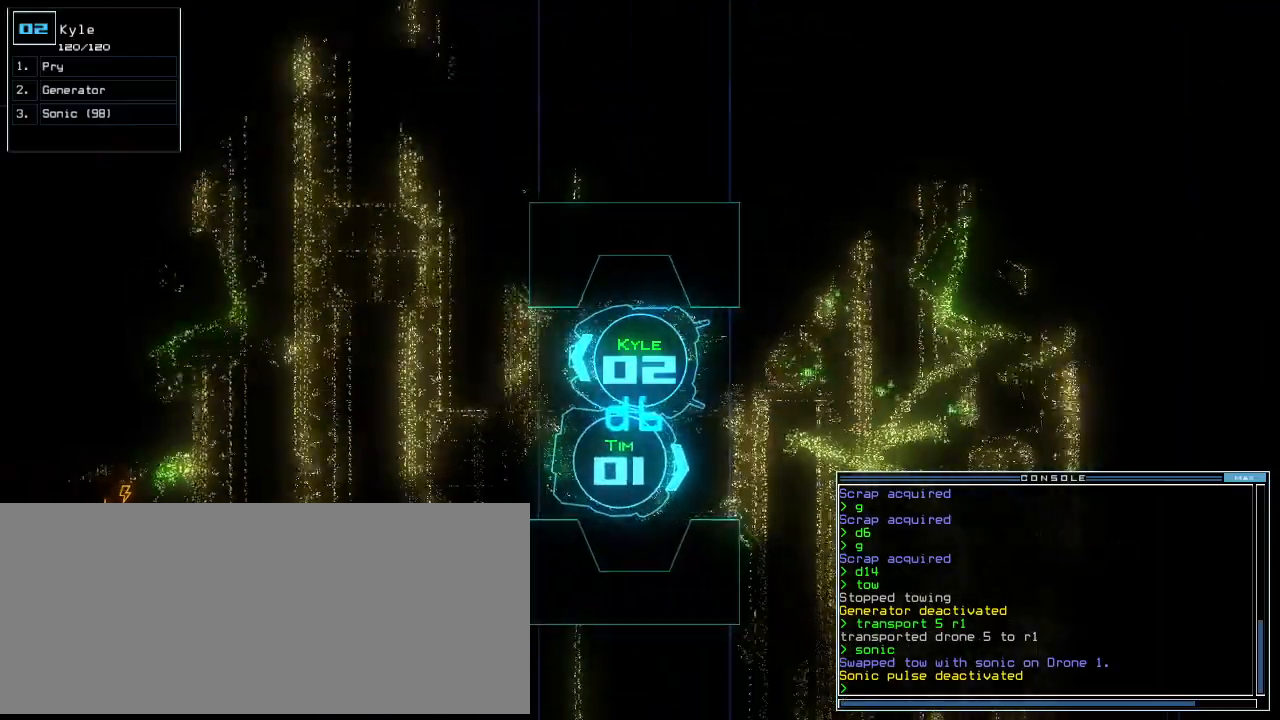
{"keys": ["up"], "events": [[20, "right", "down"], [80, "right", "up"], [260, "left", "down"], [400, "left", "up"]]}
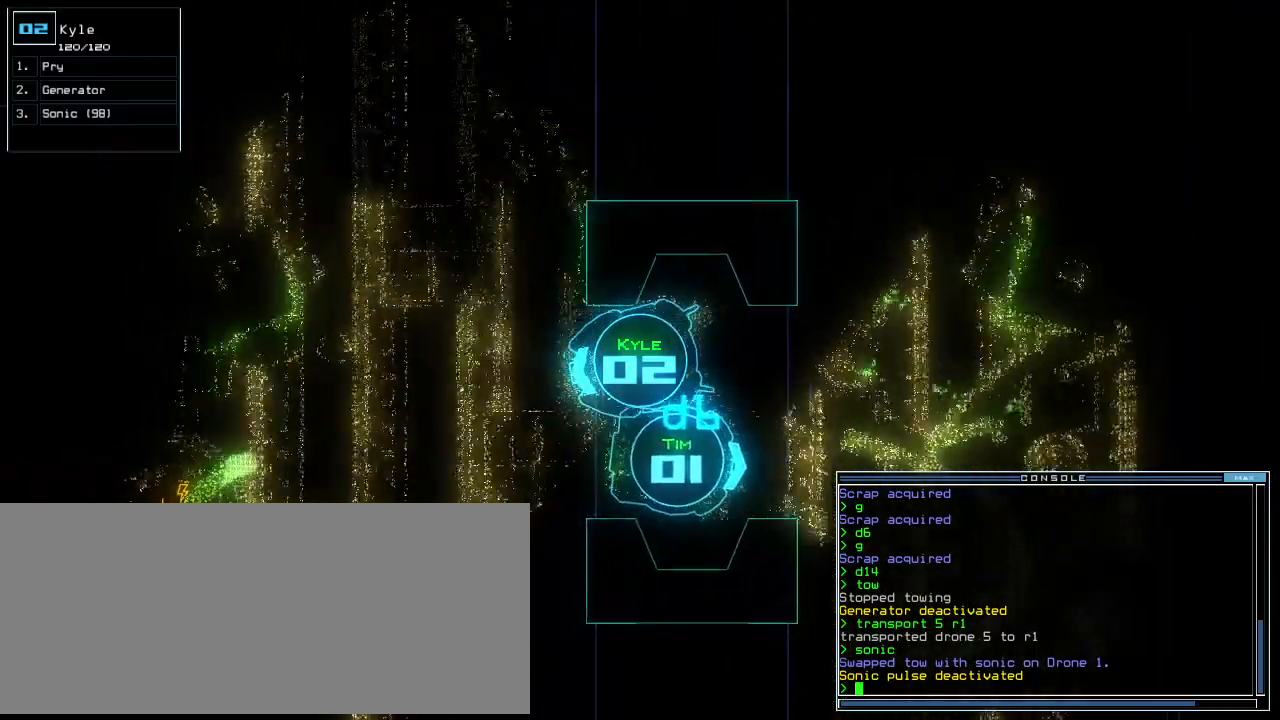
{"keys": ["left", "up"], "events": [[500, "left", "down"]]}